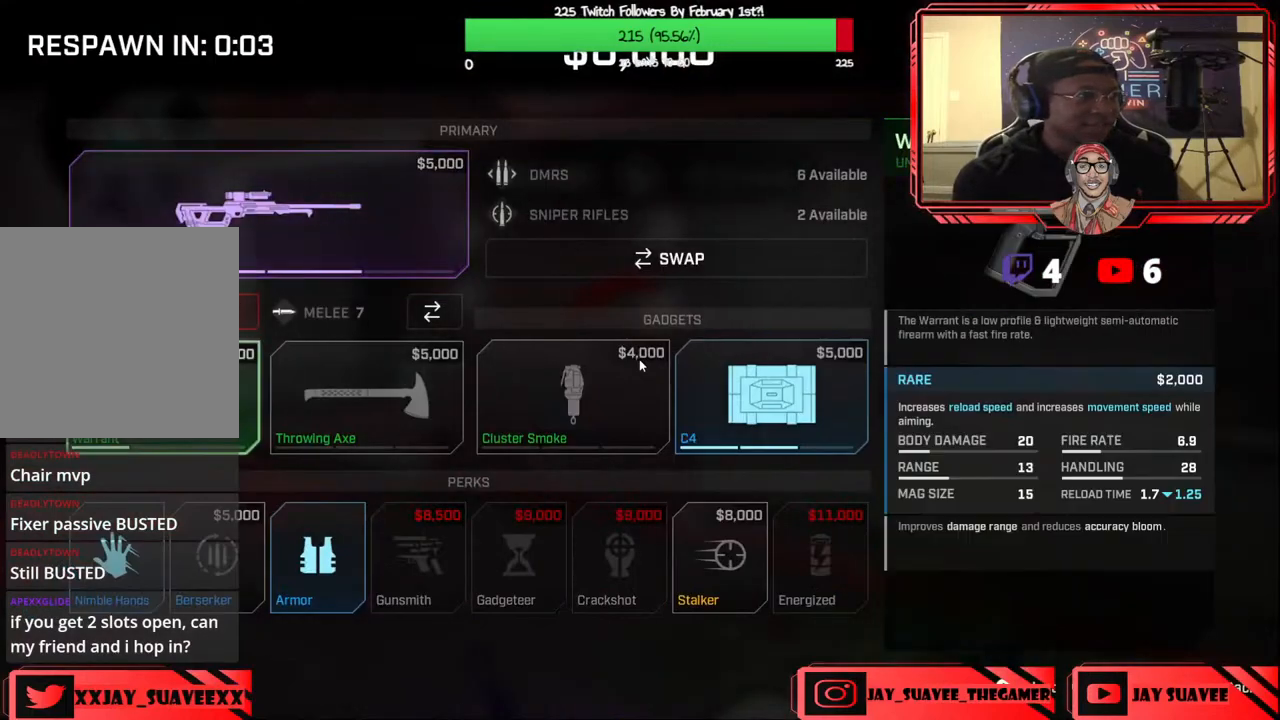
Gameplay with a controller (Xbox layout); each line is a JSON object with the inputs held at the frame after it. "events" lists button and stick changes between this image and that frame as [ms after this image, input, new state], when the widget could be followed in between. Not read: SHARE.
{"buttons": [], "left_stick": "center", "right_stick": "center", "events": [[17, "DPAD_DOWN", "up"], [133, "DPAD_UP", "down"], [400, "DPAD_UP", "up"]]}
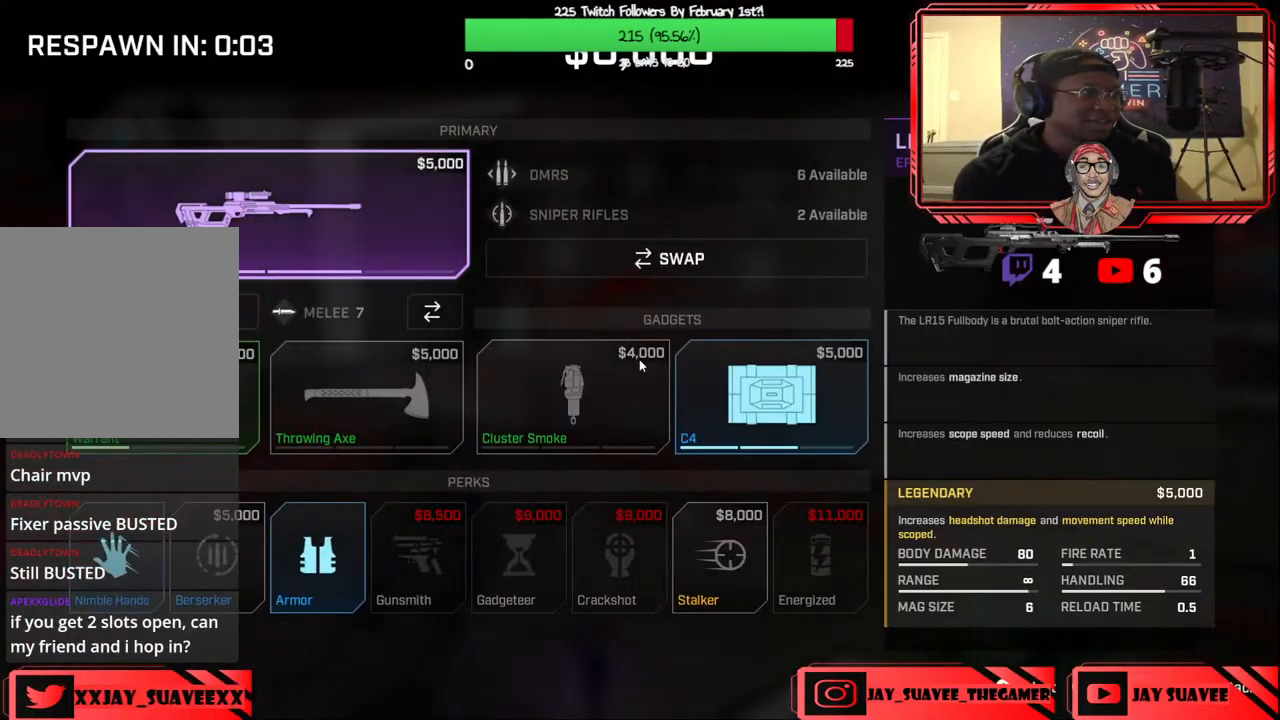
{"buttons": ["A"], "left_stick": "center", "right_stick": "center", "events": [[467, "A", "down"]]}
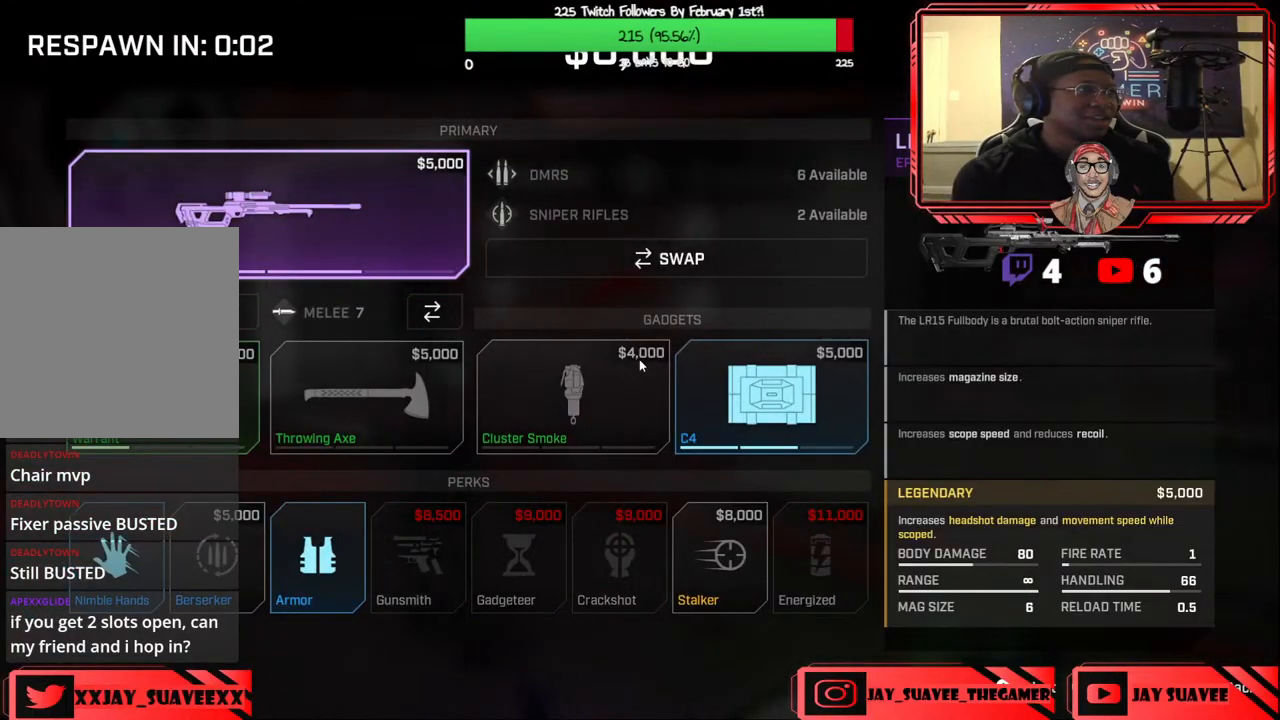
{"buttons": [], "left_stick": "center", "right_stick": "center", "events": [[83, "A", "up"]]}
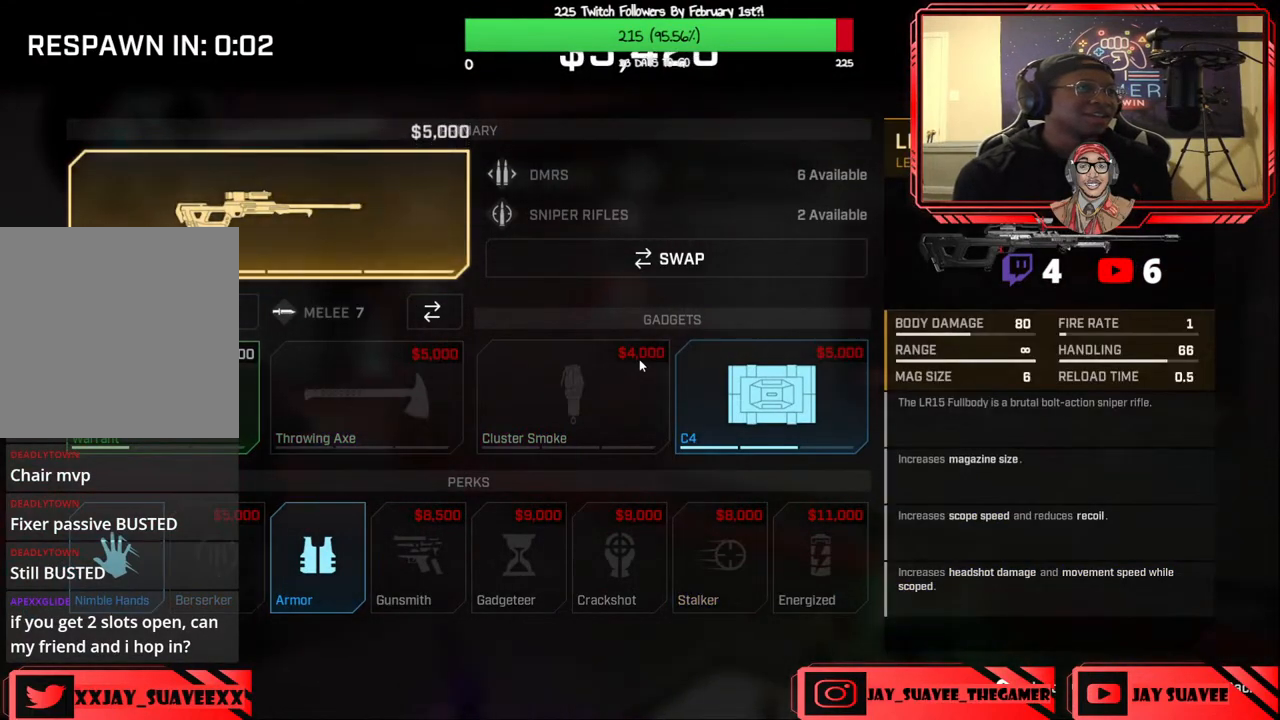
{"buttons": [], "left_stick": "center", "right_stick": "center", "events": [[117, "DPAD_DOWN", "down"], [217, "DPAD_DOWN", "up"], [283, "DPAD_DOWN", "down"], [383, "DPAD_DOWN", "up"]]}
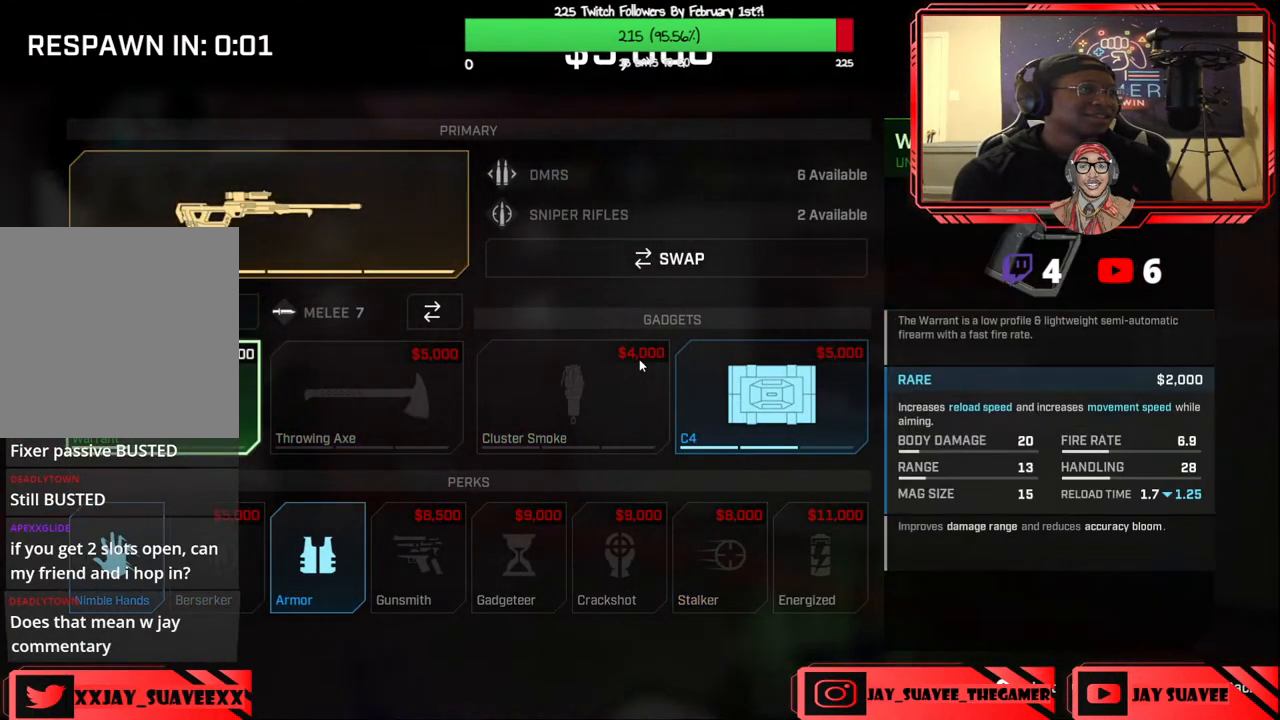
{"buttons": [], "left_stick": "center", "right_stick": "center", "events": []}
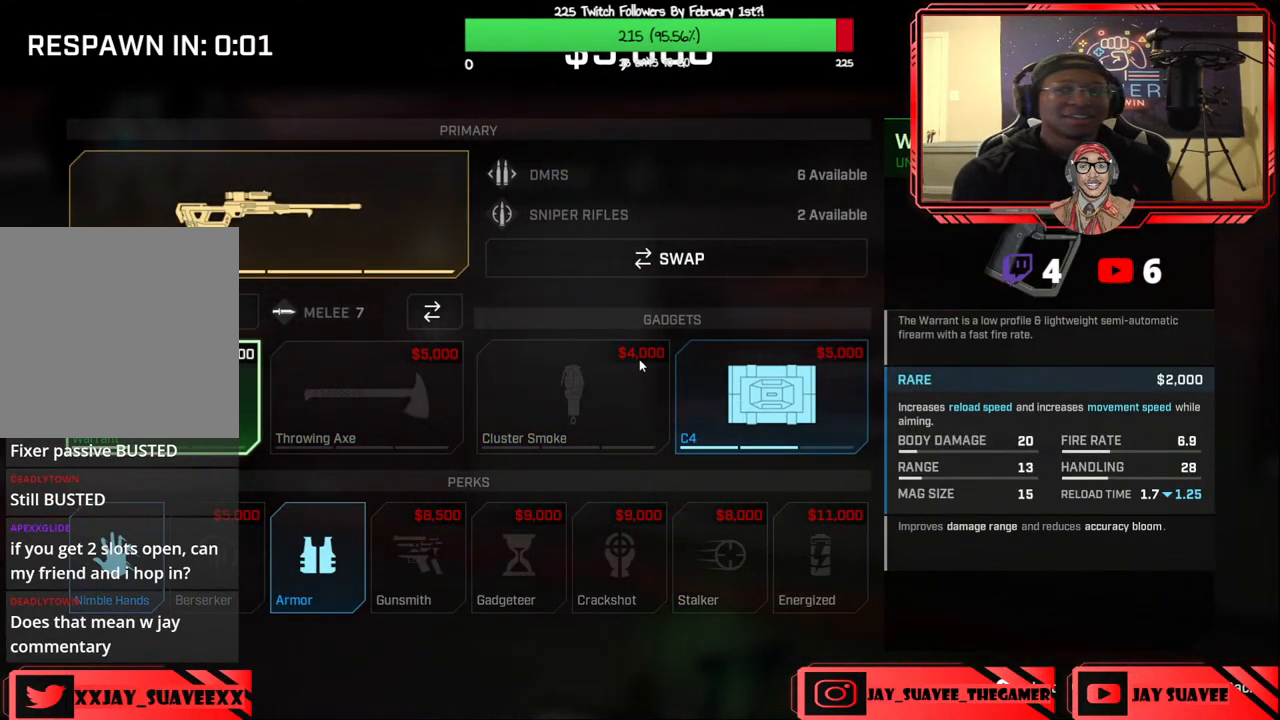
{"buttons": [], "left_stick": "center", "right_stick": "center", "events": []}
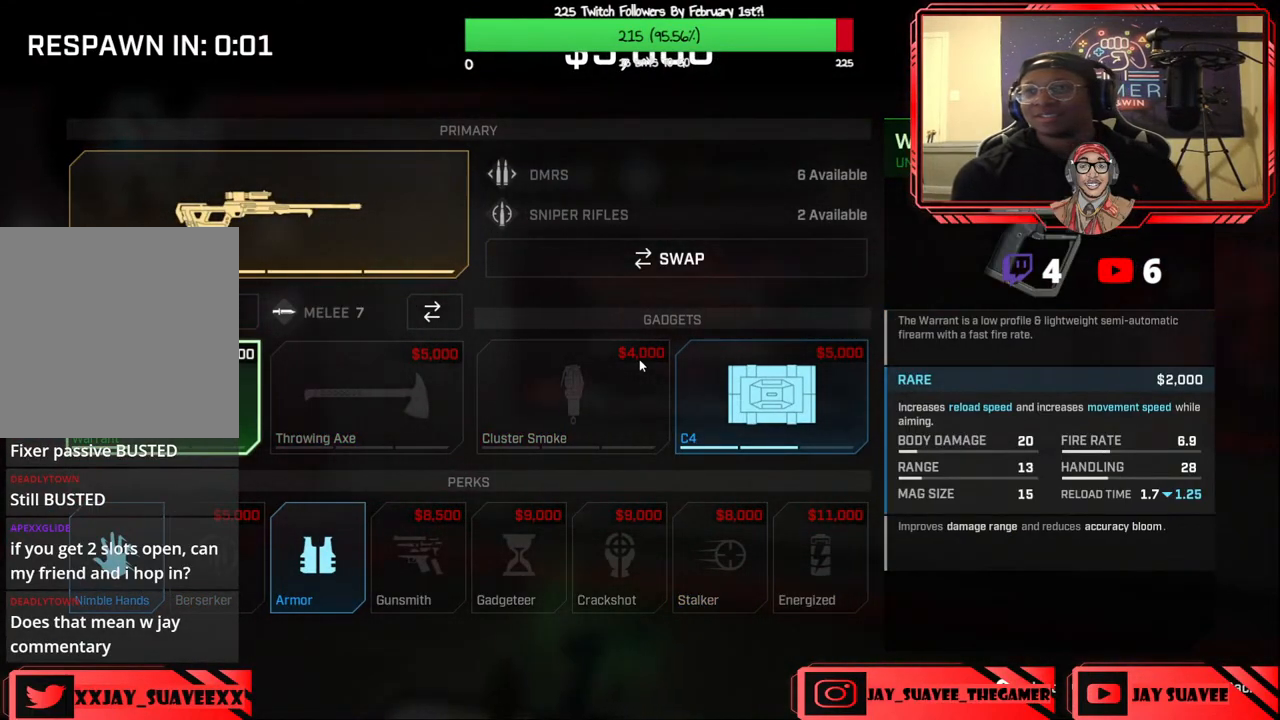
{"buttons": [], "left_stick": "center", "right_stick": "center", "events": []}
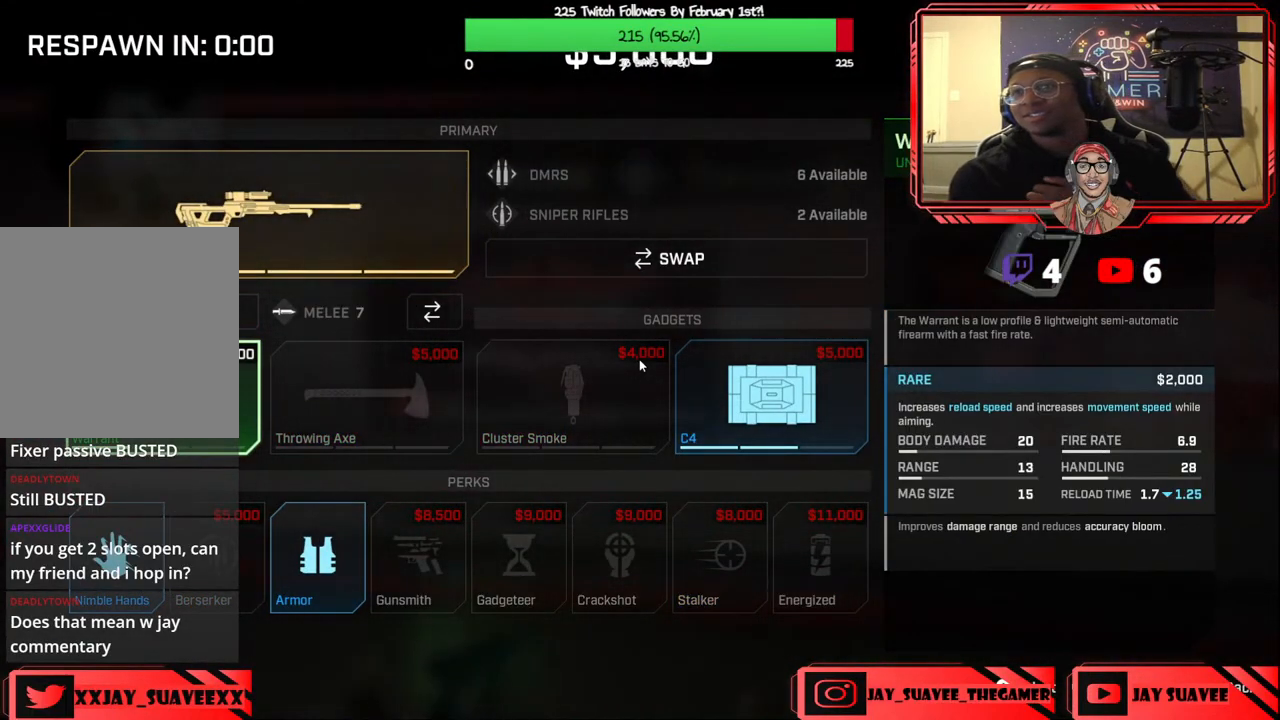
{"buttons": [], "left_stick": "center", "right_stick": "center", "events": []}
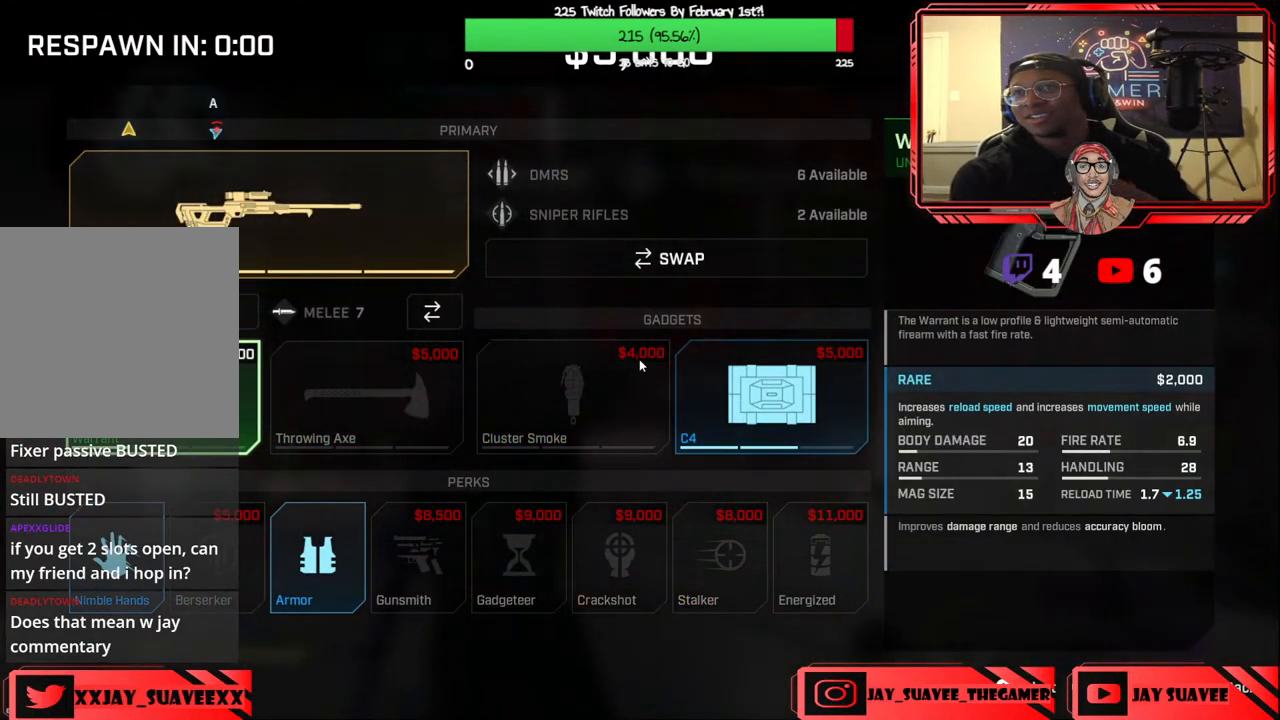
{"buttons": ["B"], "left_stick": "center", "right_stick": "center", "events": [[483, "B", "down"]]}
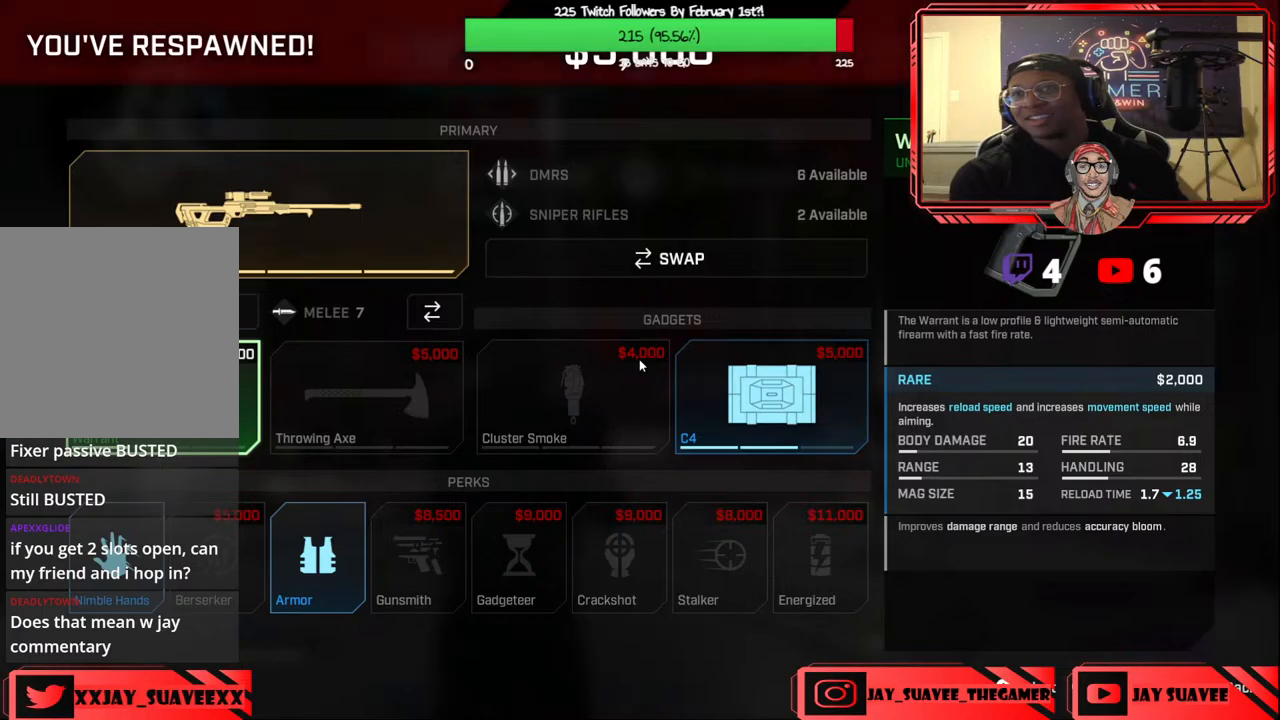
{"buttons": [], "left_stick": "center", "right_stick": "center", "events": [[17, "B", "up"]]}
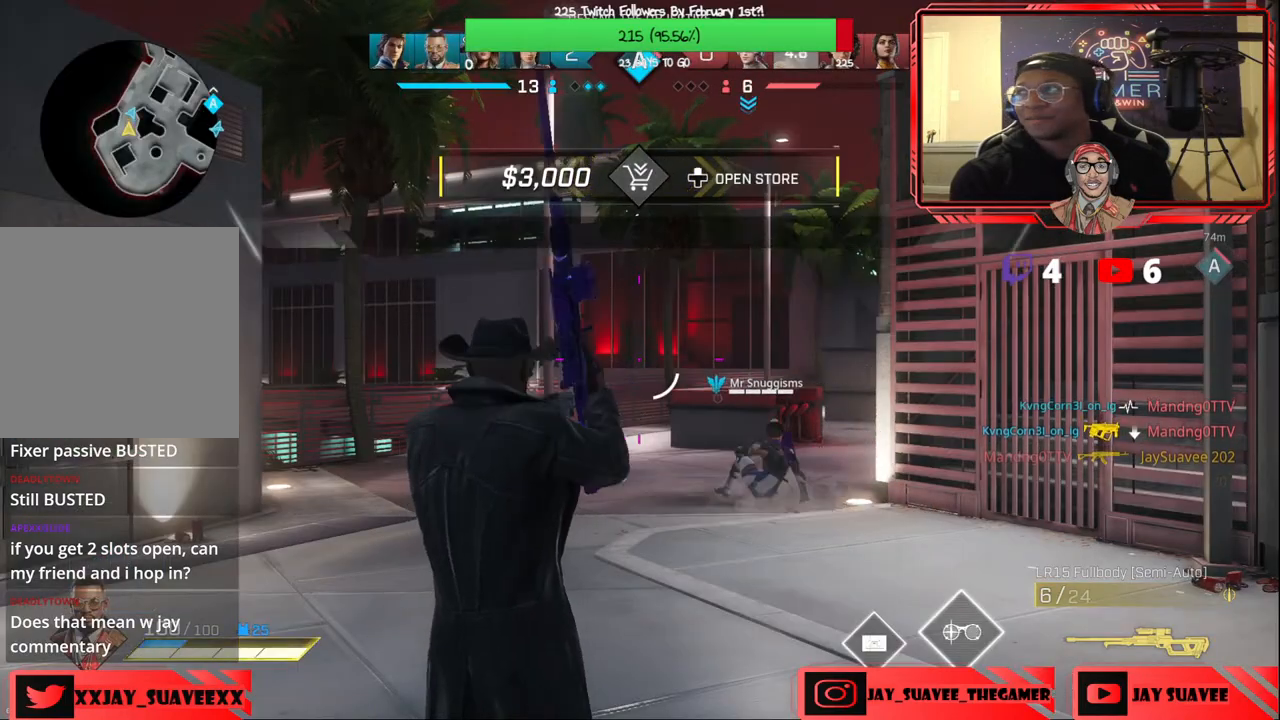
{"buttons": [], "left_stick": "up", "right_stick": "center", "events": [[100, "left_stick", "up"]]}
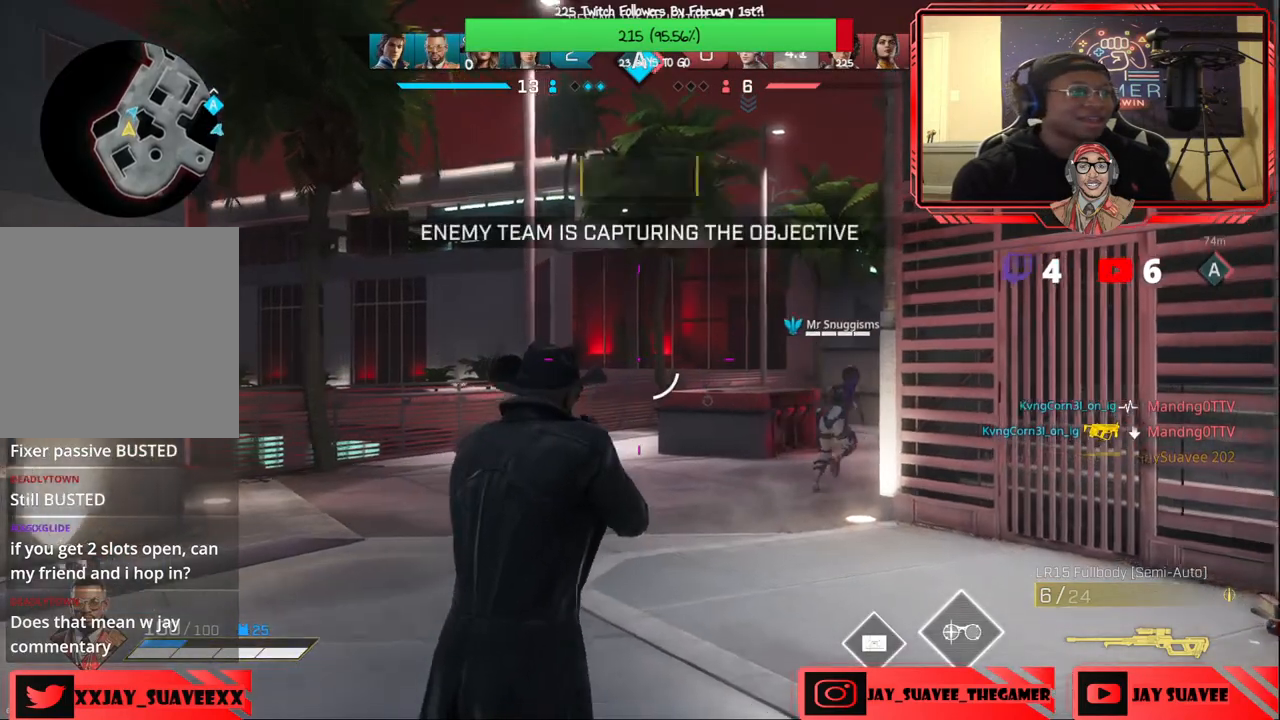
{"buttons": [], "left_stick": "up-right", "right_stick": "right", "events": [[333, "right_stick", "down-right"], [383, "right_stick", "right"], [467, "left_stick", "up-right"]]}
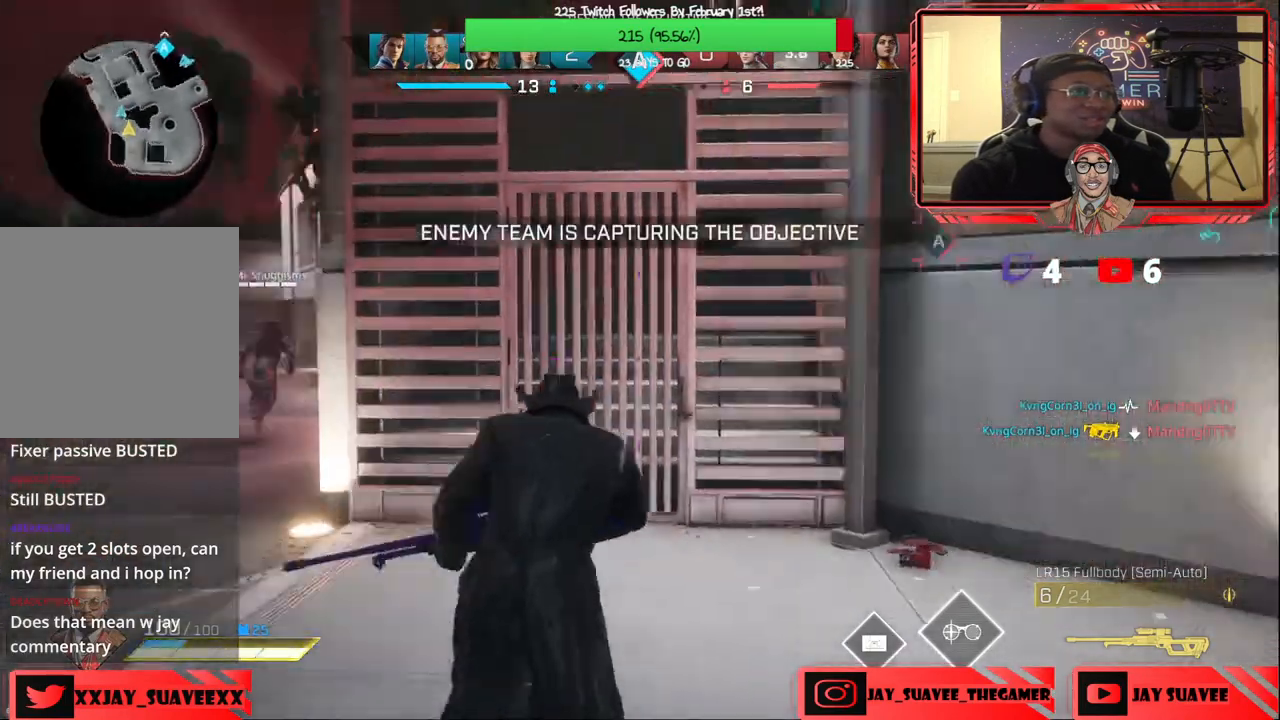
{"buttons": [], "left_stick": "up-right", "right_stick": "right", "events": [[183, "right_stick", "center"], [317, "right_stick", "right"]]}
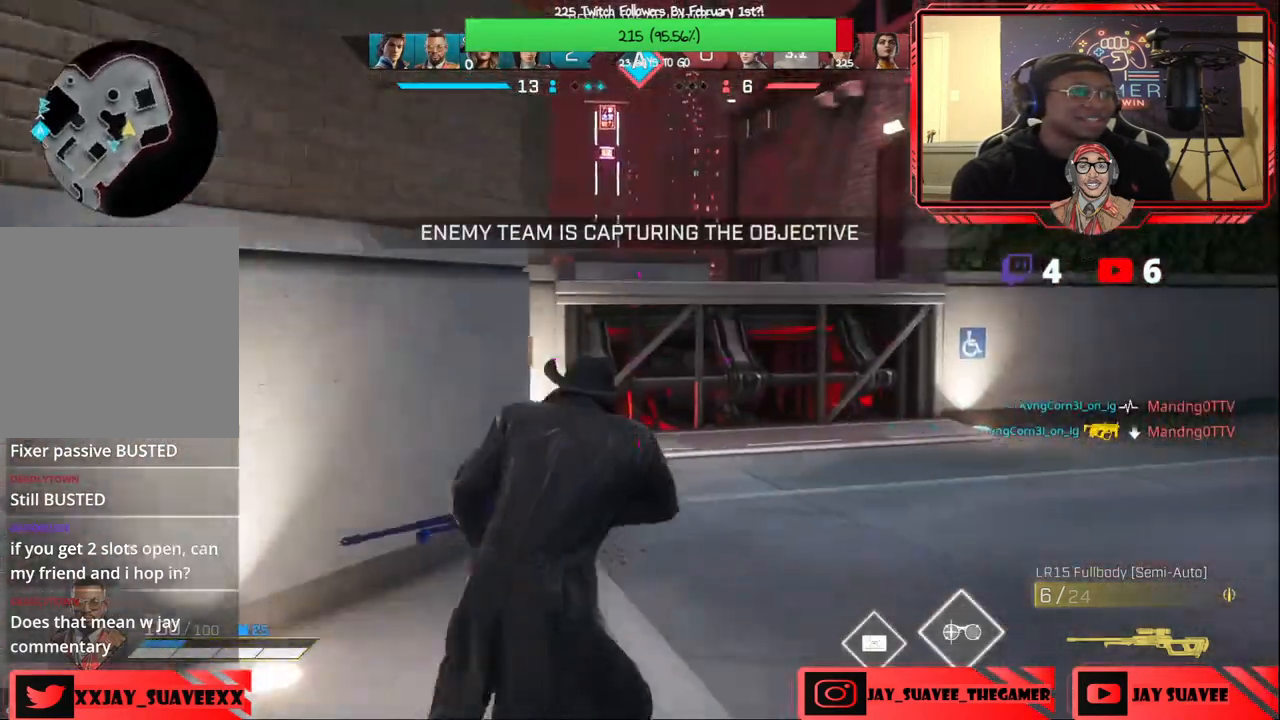
{"buttons": [], "left_stick": "up", "right_stick": "center", "events": [[17, "right_stick", "center"], [383, "left_stick", "up"]]}
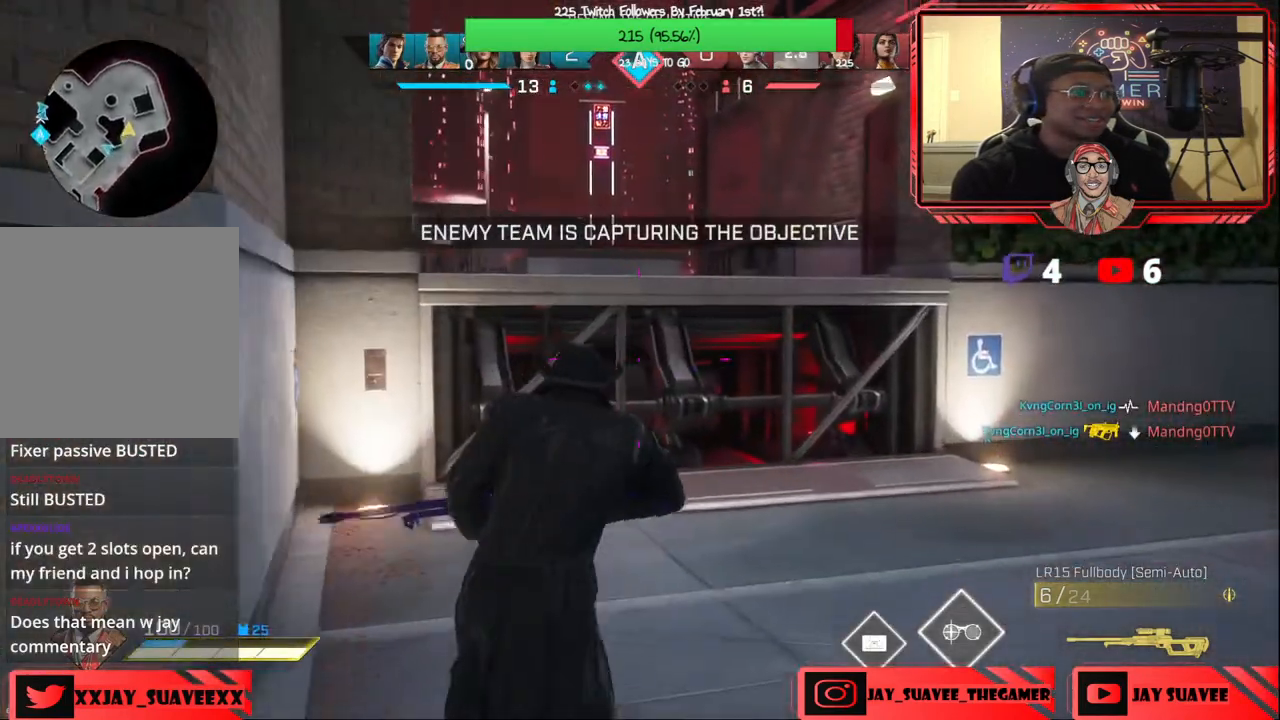
{"buttons": ["A"], "left_stick": "up", "right_stick": "center", "events": [[83, "right_stick", "down-left"], [217, "right_stick", "center"], [450, "A", "down"]]}
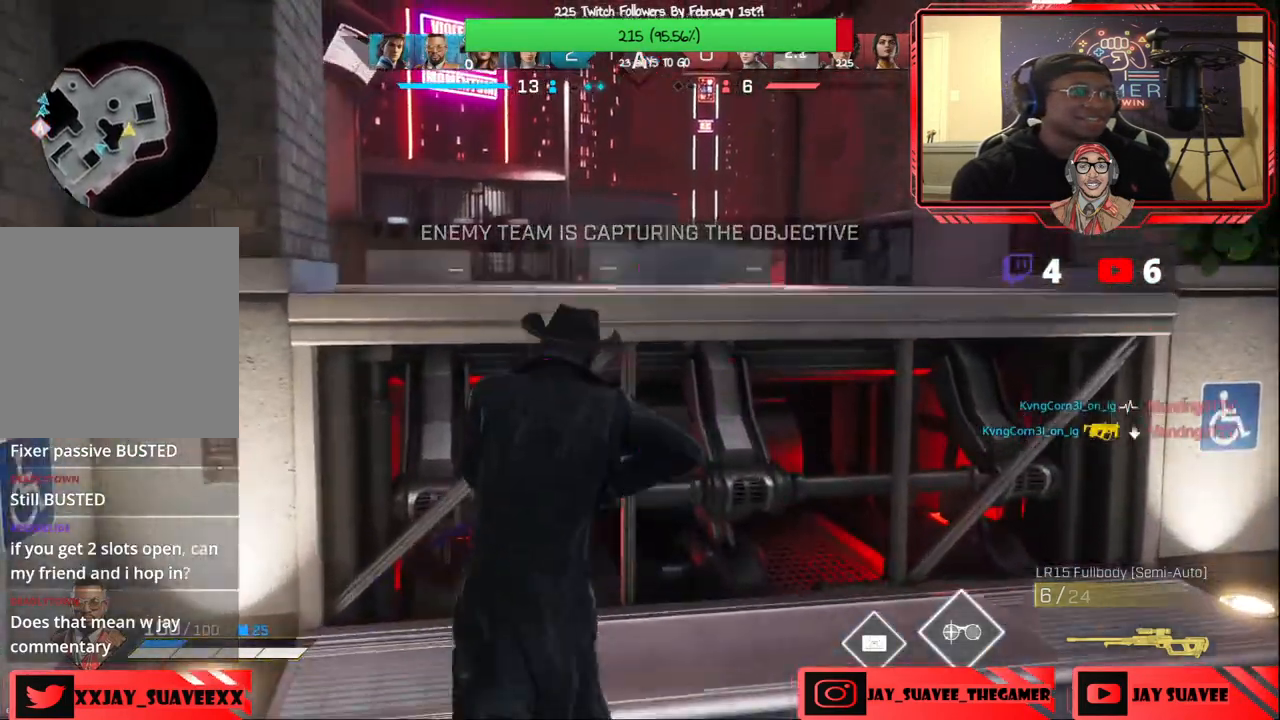
{"buttons": [], "left_stick": "up", "right_stick": "left", "events": [[33, "A", "up"], [417, "right_stick", "left"]]}
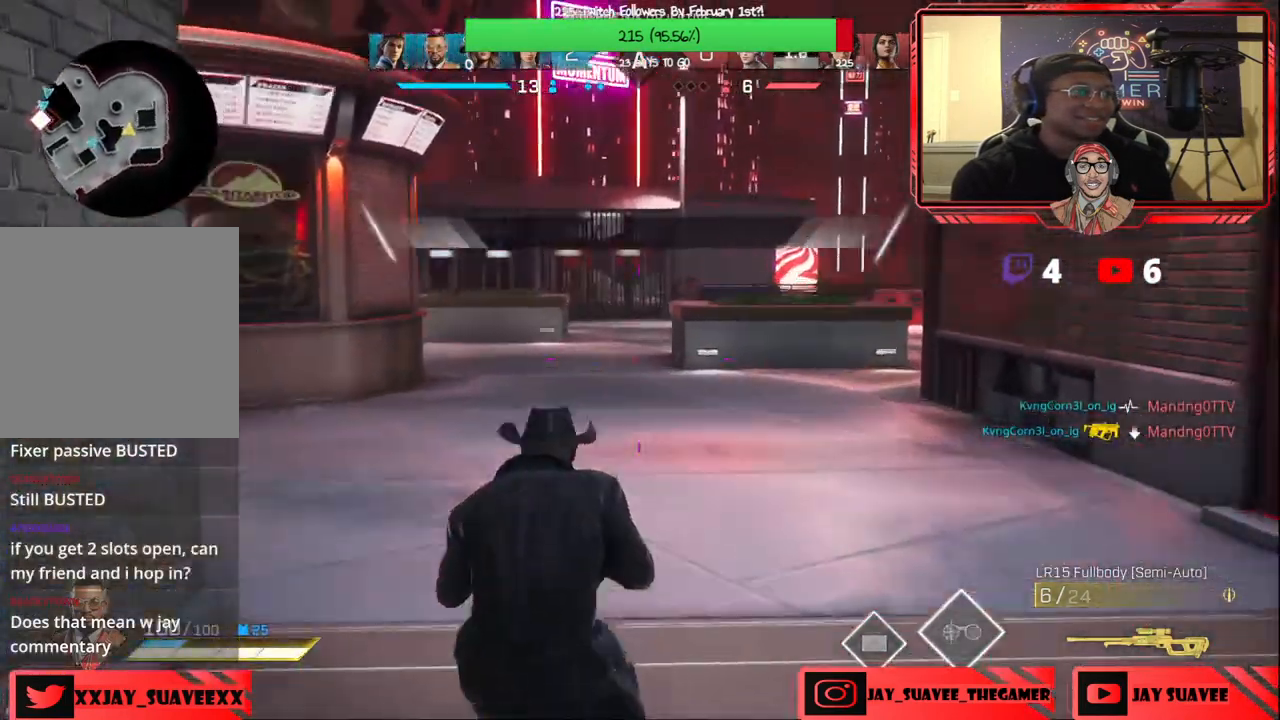
{"buttons": [], "left_stick": "up", "right_stick": "center", "events": [[50, "right_stick", "center"], [267, "B", "down"], [317, "B", "up"]]}
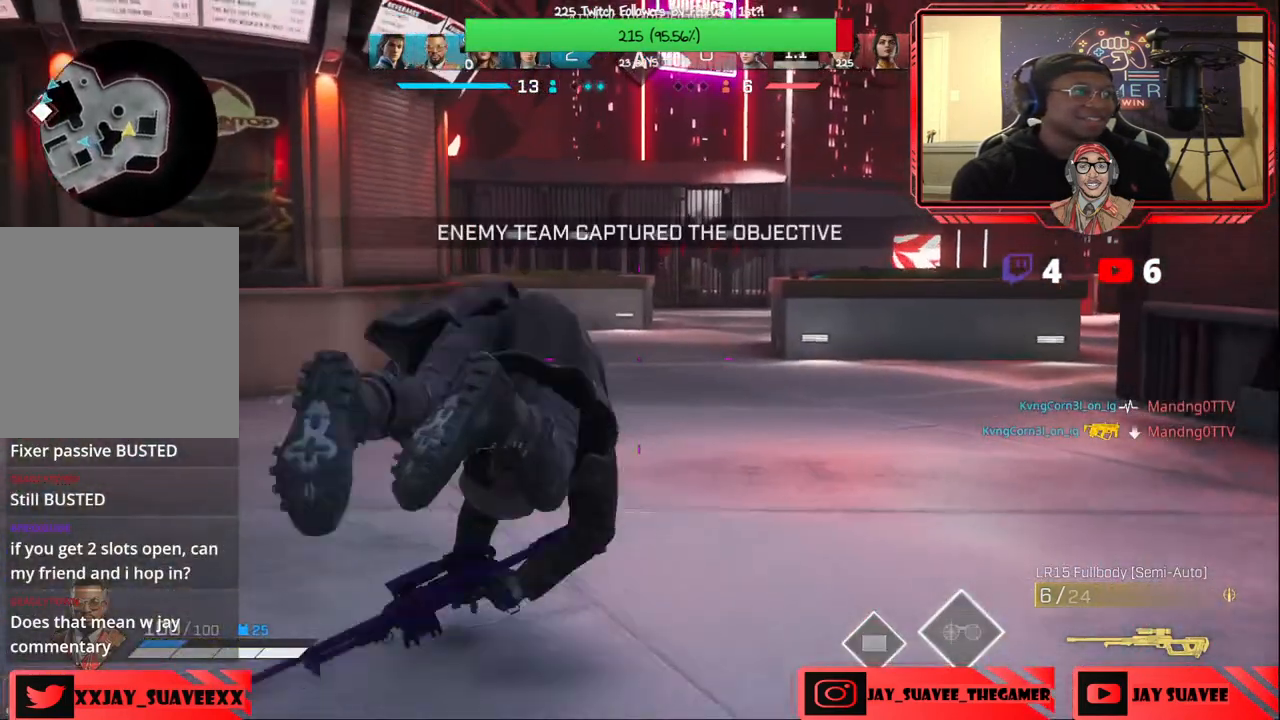
{"buttons": [], "left_stick": "up", "right_stick": "center", "events": [[33, "right_stick", "left"], [267, "right_stick", "center"], [350, "right_stick", "left"], [483, "right_stick", "center"]]}
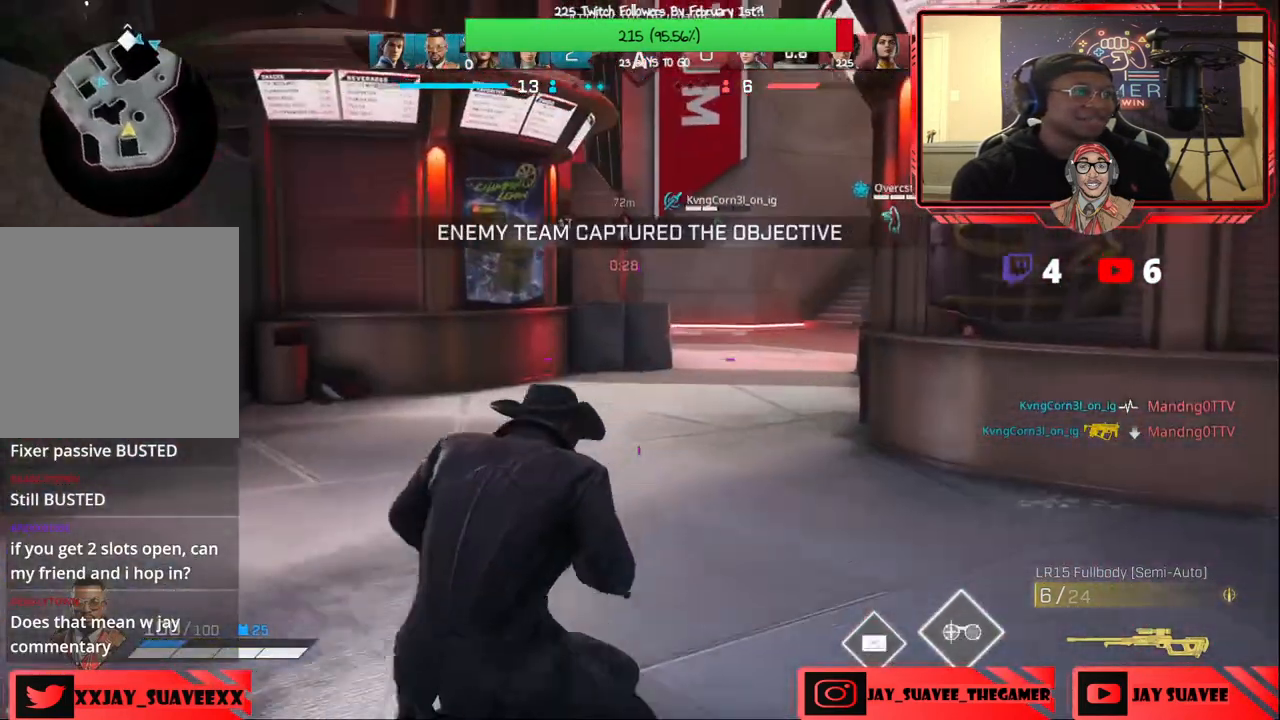
{"buttons": [], "left_stick": "up", "right_stick": "up-right", "events": [[17, "R1", "down"], [83, "R1", "up"], [400, "right_stick", "up-right"]]}
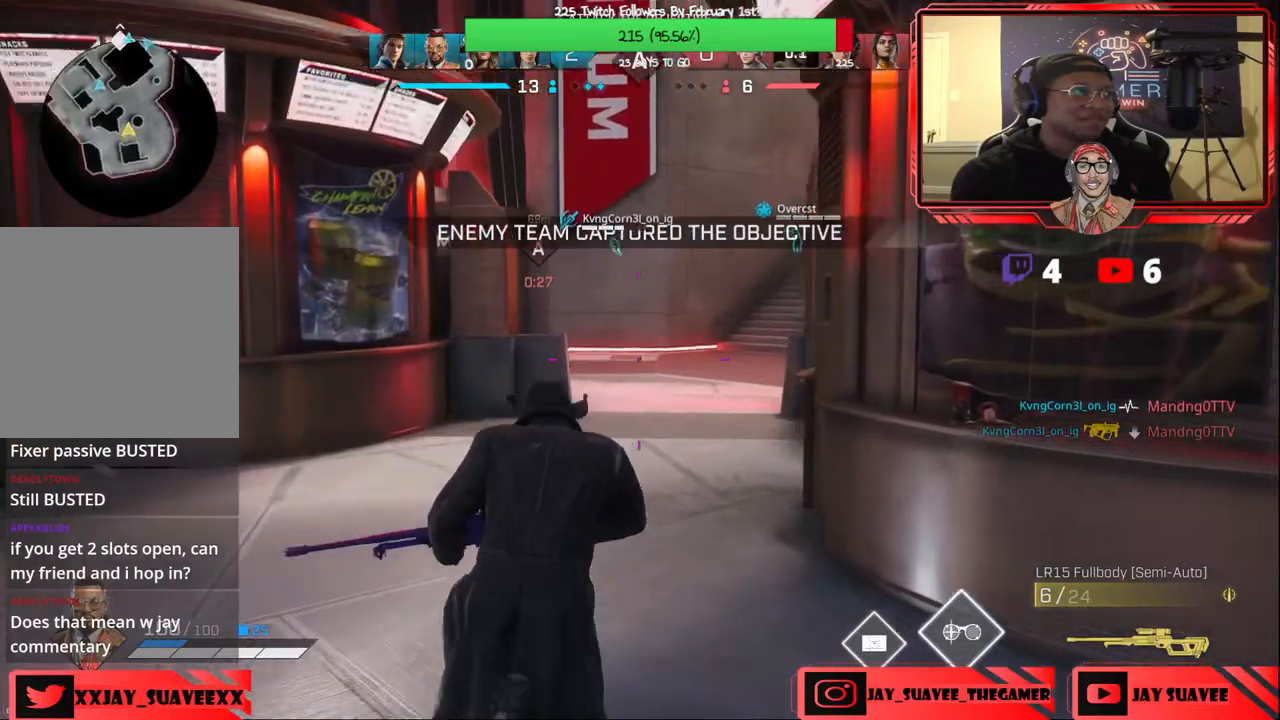
{"buttons": ["SELECT"], "left_stick": "up", "right_stick": "center", "events": [[117, "right_stick", "center"], [450, "SELECT", "down"]]}
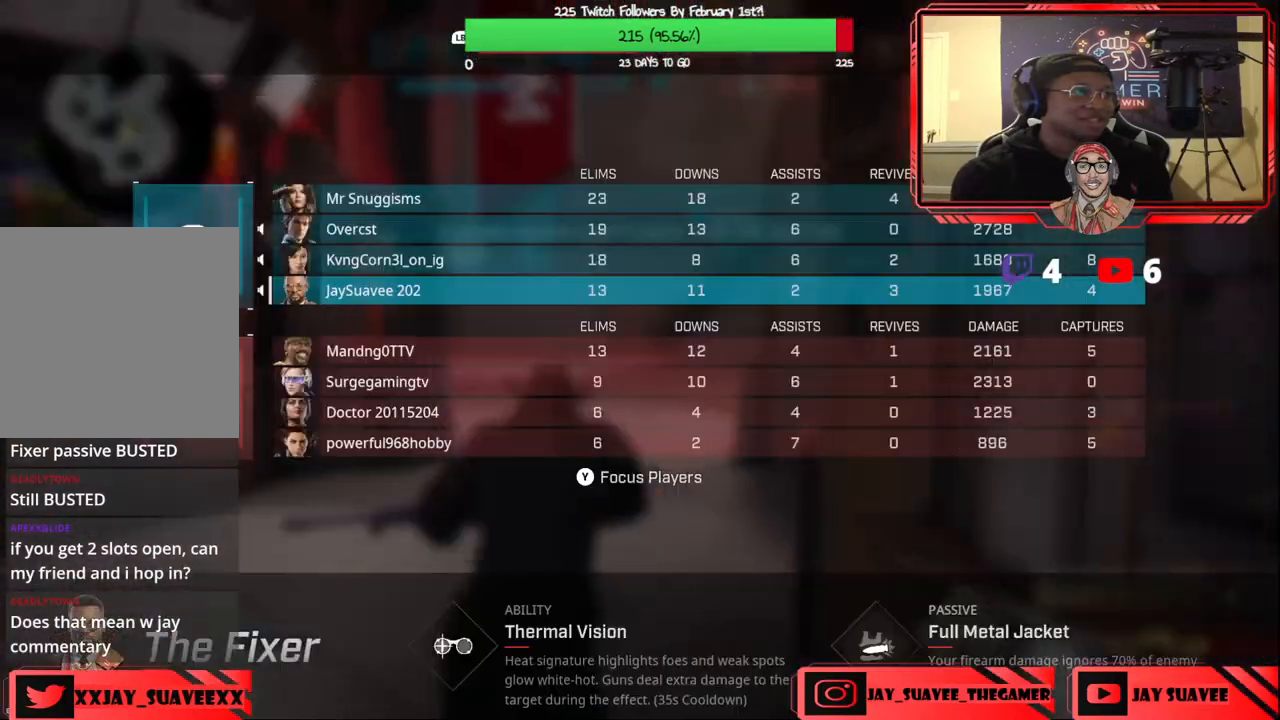
{"buttons": ["SELECT"], "left_stick": "up", "right_stick": "center", "events": [[50, "SELECT", "up"], [433, "SELECT", "down"]]}
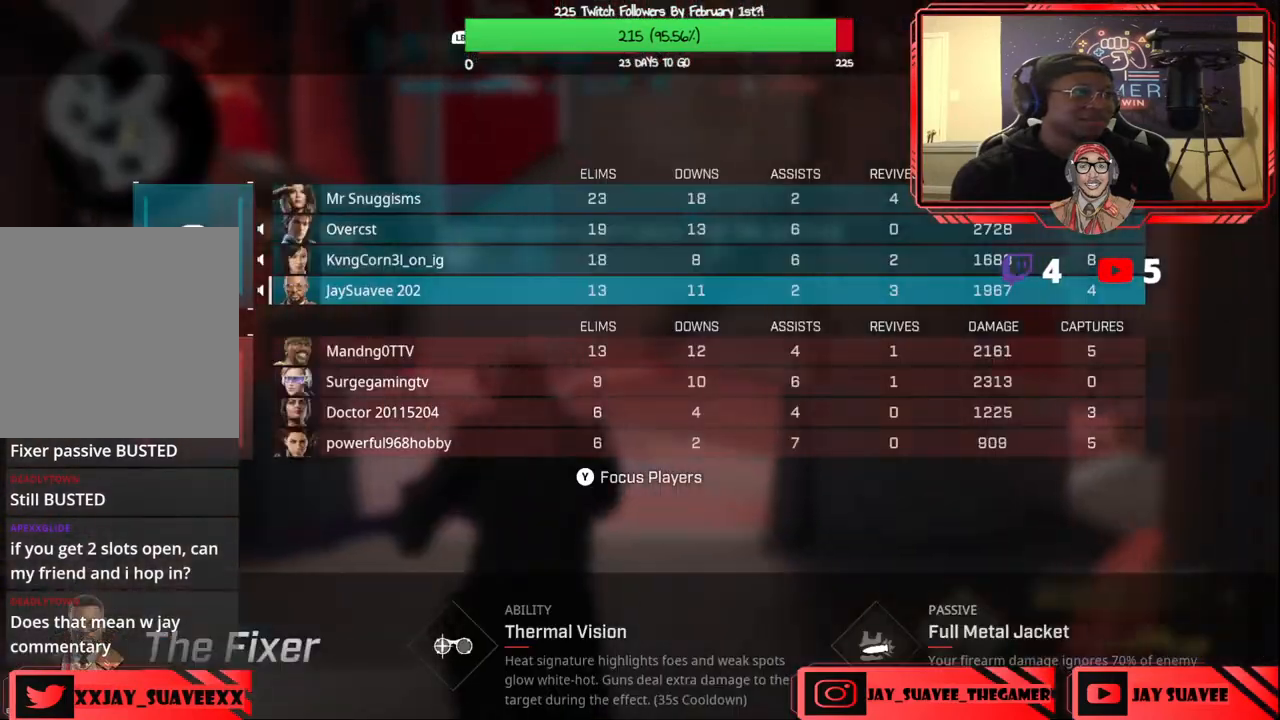
{"buttons": [], "left_stick": "up", "right_stick": "center", "events": [[50, "SELECT", "up"], [367, "right_stick", "left"], [467, "right_stick", "center"]]}
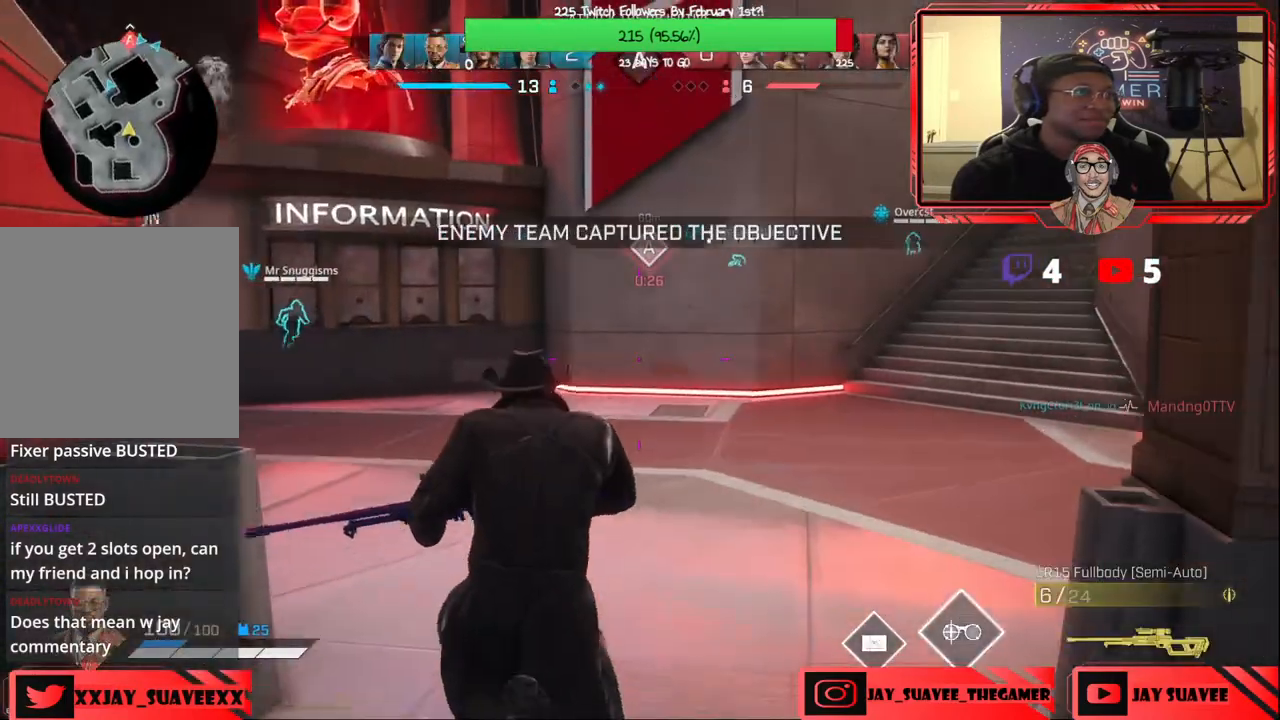
{"buttons": [], "left_stick": "up", "right_stick": "center", "events": []}
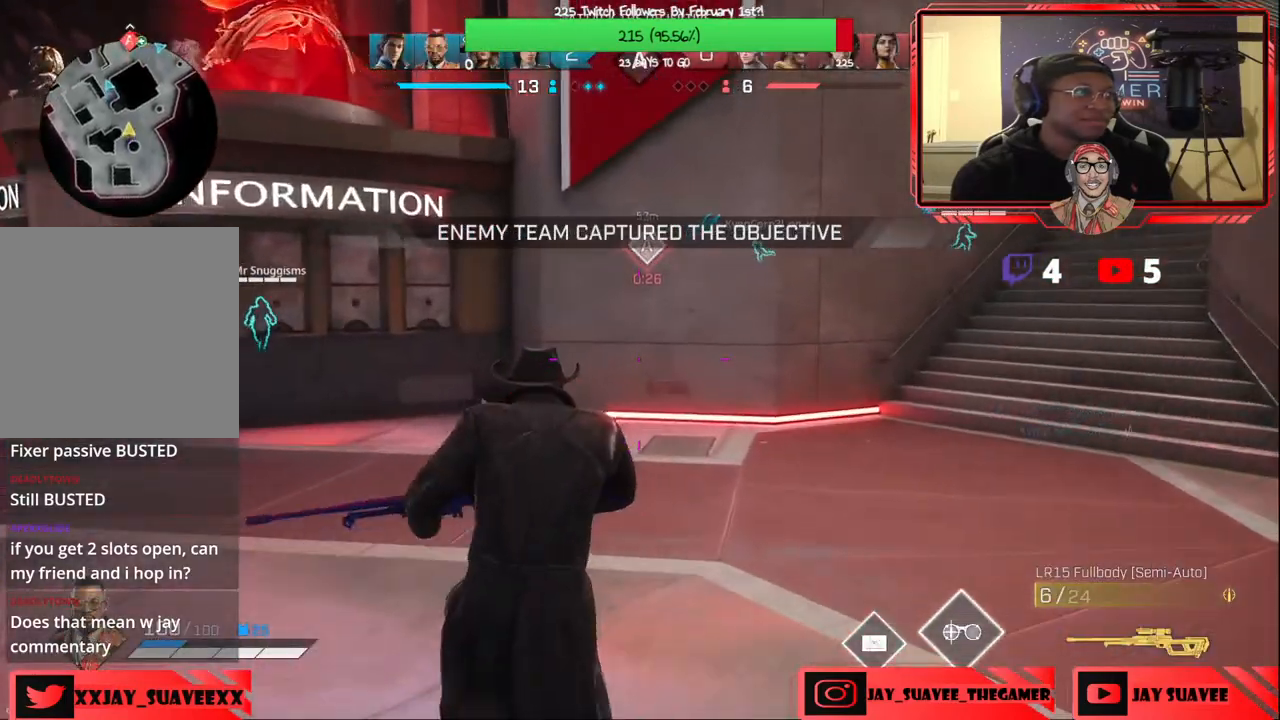
{"buttons": [], "left_stick": "up", "right_stick": "center", "events": [[167, "right_stick", "up-right"], [333, "right_stick", "center"]]}
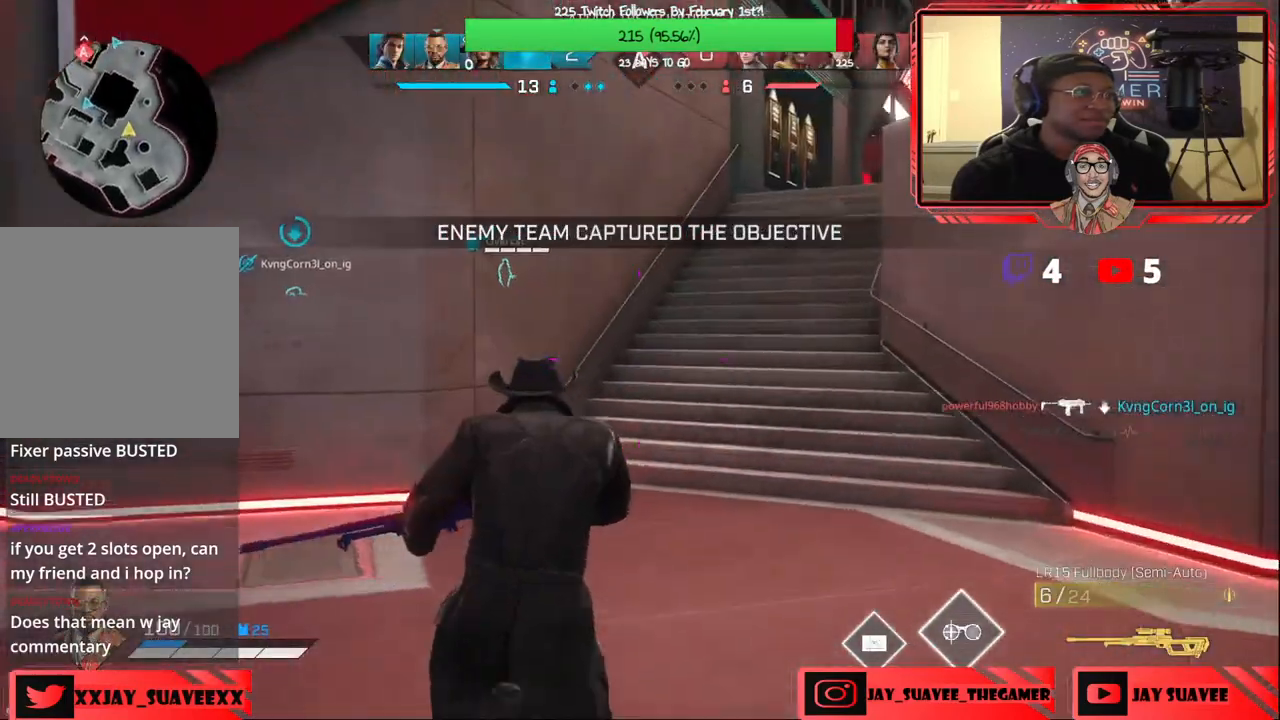
{"buttons": [], "left_stick": "up", "right_stick": "up-right", "events": [[117, "right_stick", "right"], [250, "right_stick", "up-right"]]}
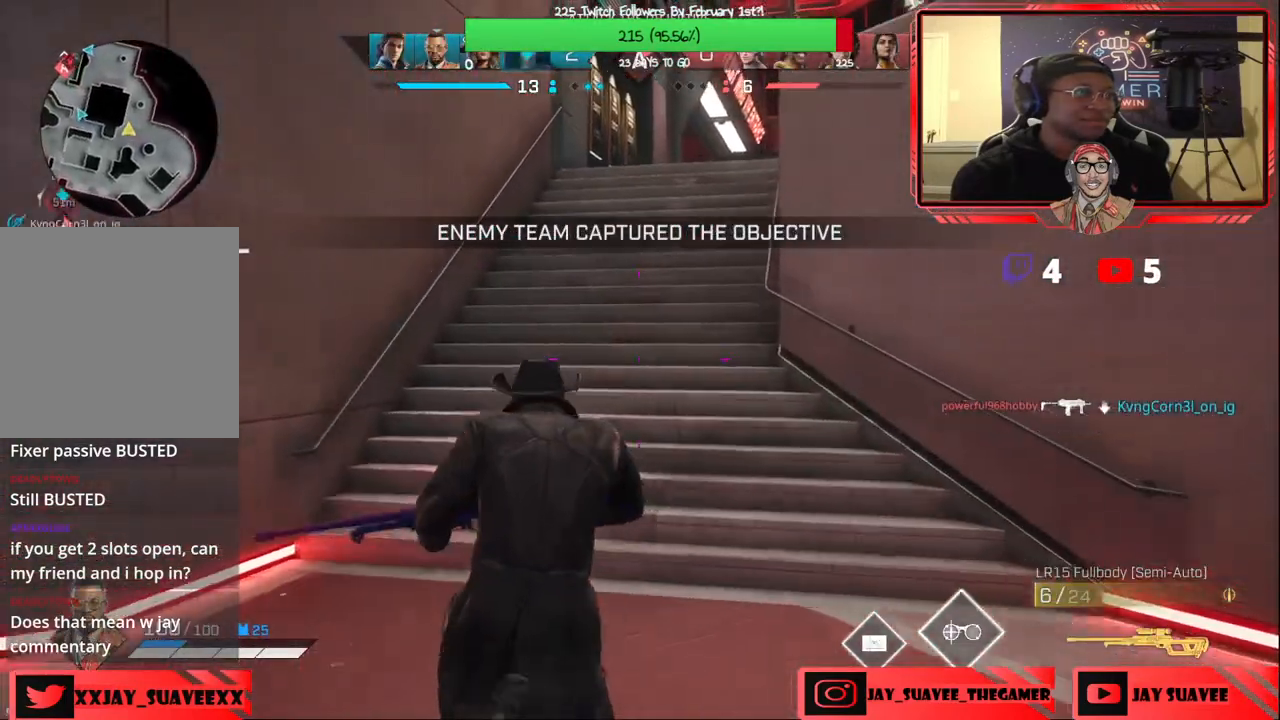
{"buttons": [], "left_stick": "up", "right_stick": "up-right", "events": [[50, "right_stick", "center"], [367, "right_stick", "up-right"]]}
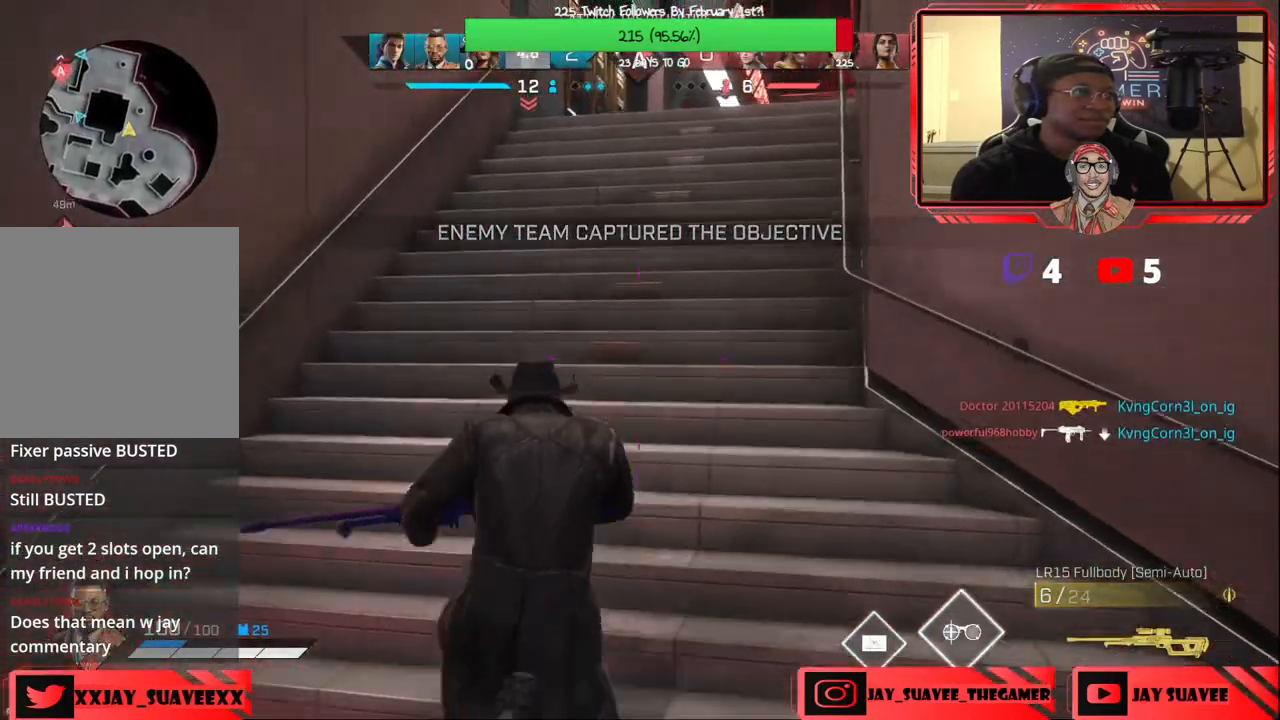
{"buttons": [], "left_stick": "up", "right_stick": "up-right", "events": []}
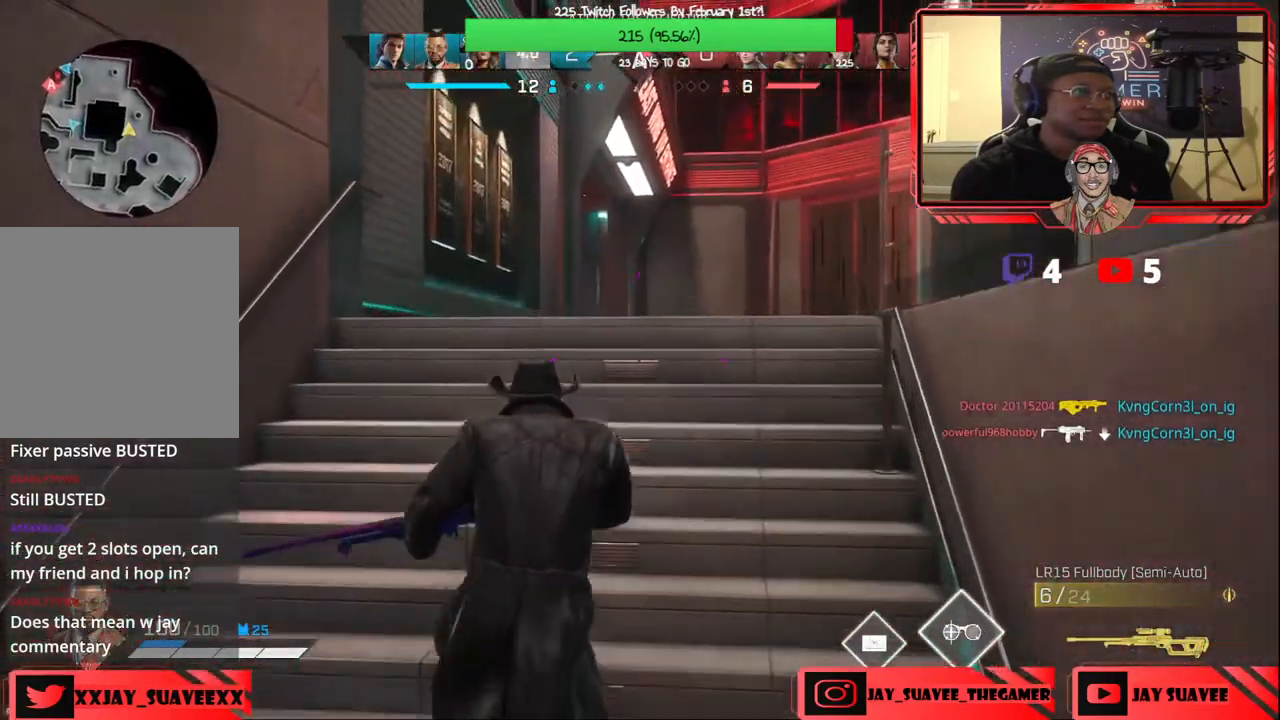
{"buttons": ["B"], "left_stick": "up", "right_stick": "center", "events": [[50, "right_stick", "center"], [483, "B", "down"]]}
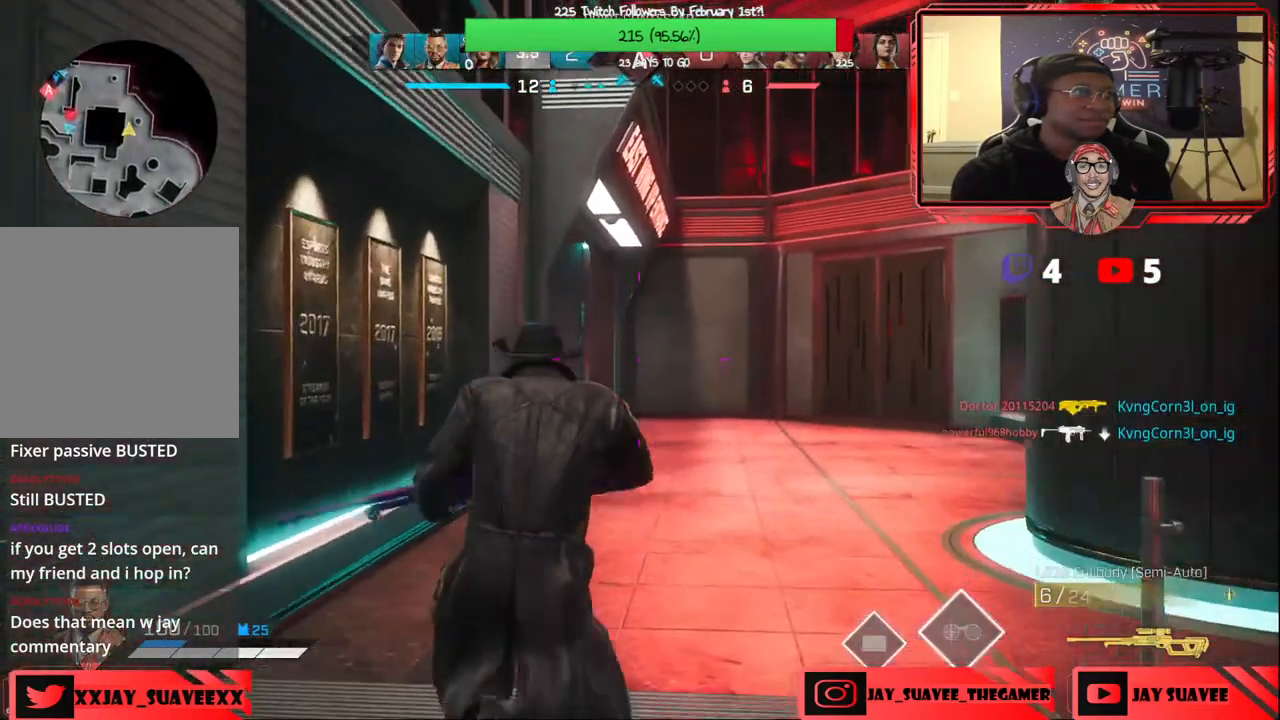
{"buttons": [], "left_stick": "up", "right_stick": "center", "events": [[33, "B", "up"]]}
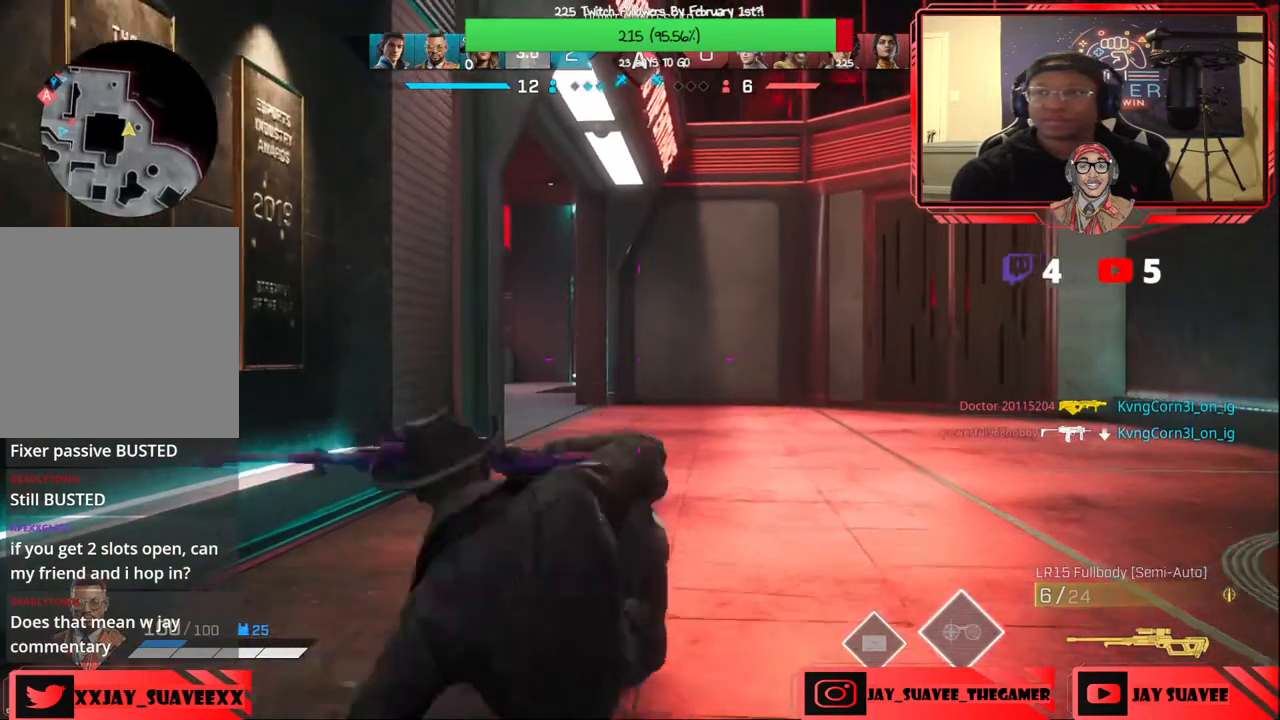
{"buttons": [], "left_stick": "up", "right_stick": "left", "events": [[483, "right_stick", "left"]]}